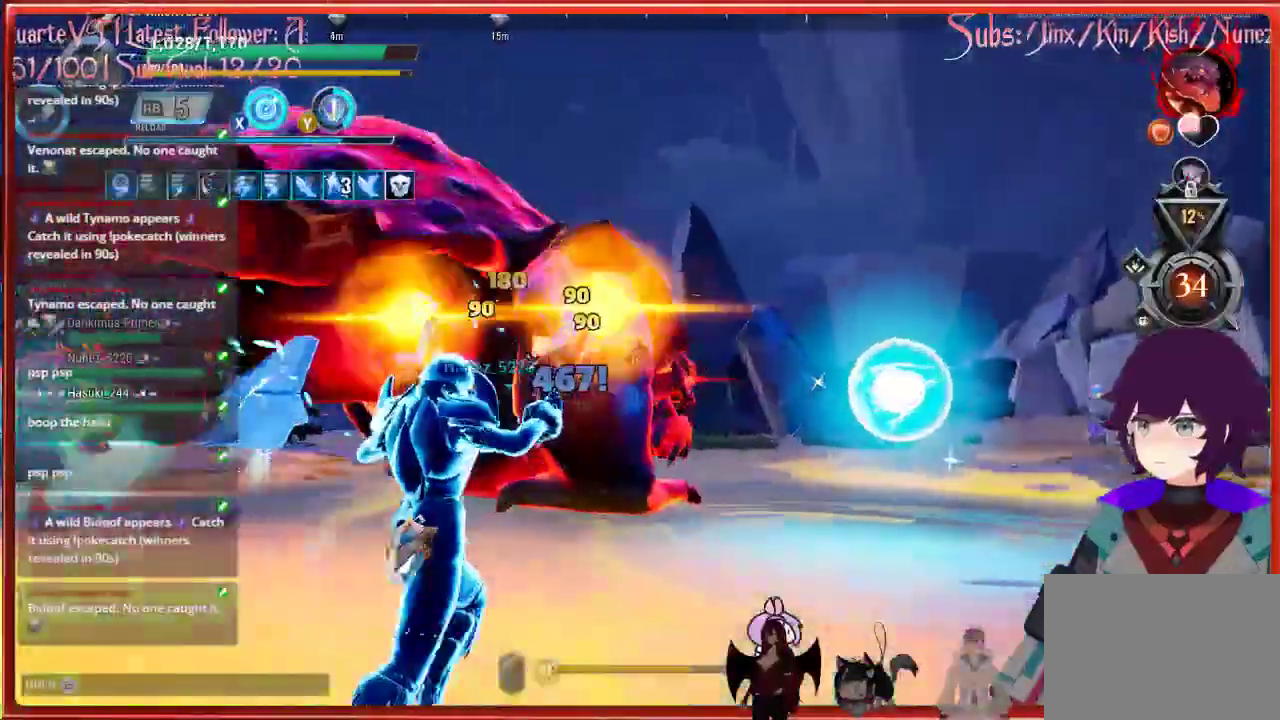
Gameplay with a controller (Xbox layout); each line is a JSON object with the inputs held at the frame after it. "events" lists button and stick changes between this image and that frame as [ms after this image, input, new state], when the widget could be followed in between.
{"buttons": ["R2"], "left_stick": "up", "right_stick": "center", "events": [[283, "right_stick", "center"], [417, "X", "down"], [433, "X", "up"]]}
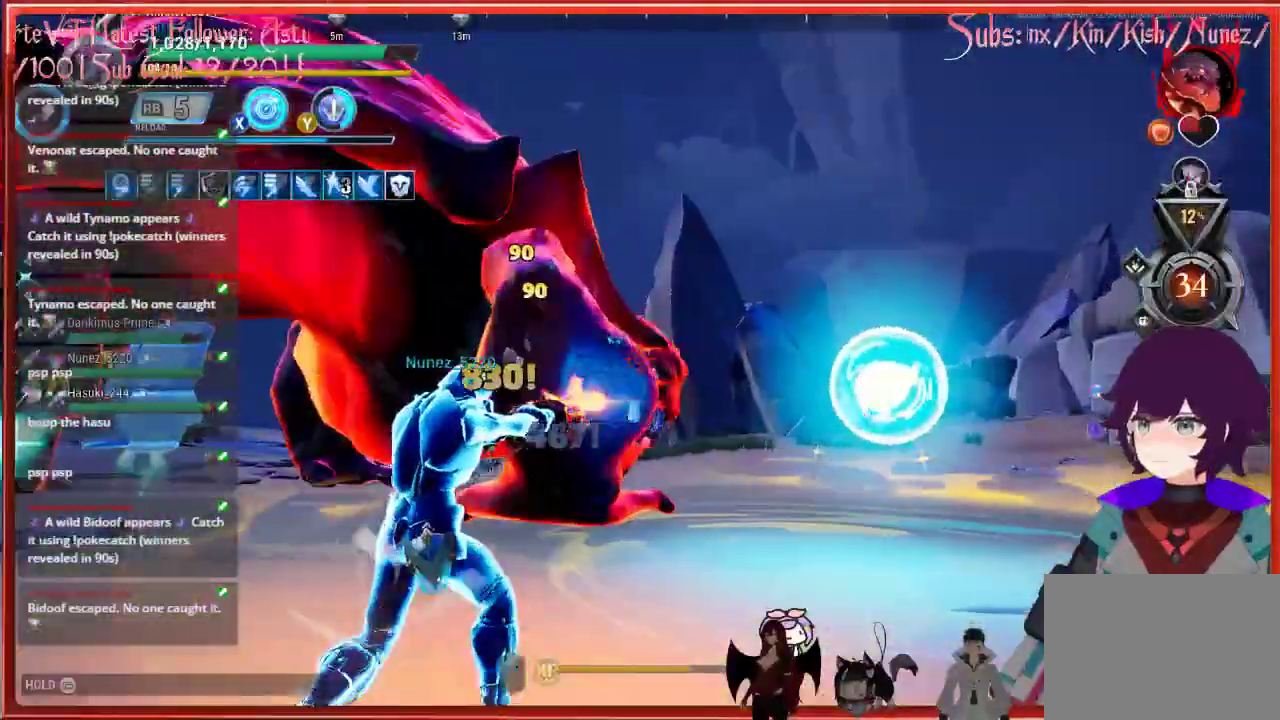
{"buttons": ["R2"], "left_stick": "up-right", "right_stick": "center", "events": [[433, "left_stick", "up-right"]]}
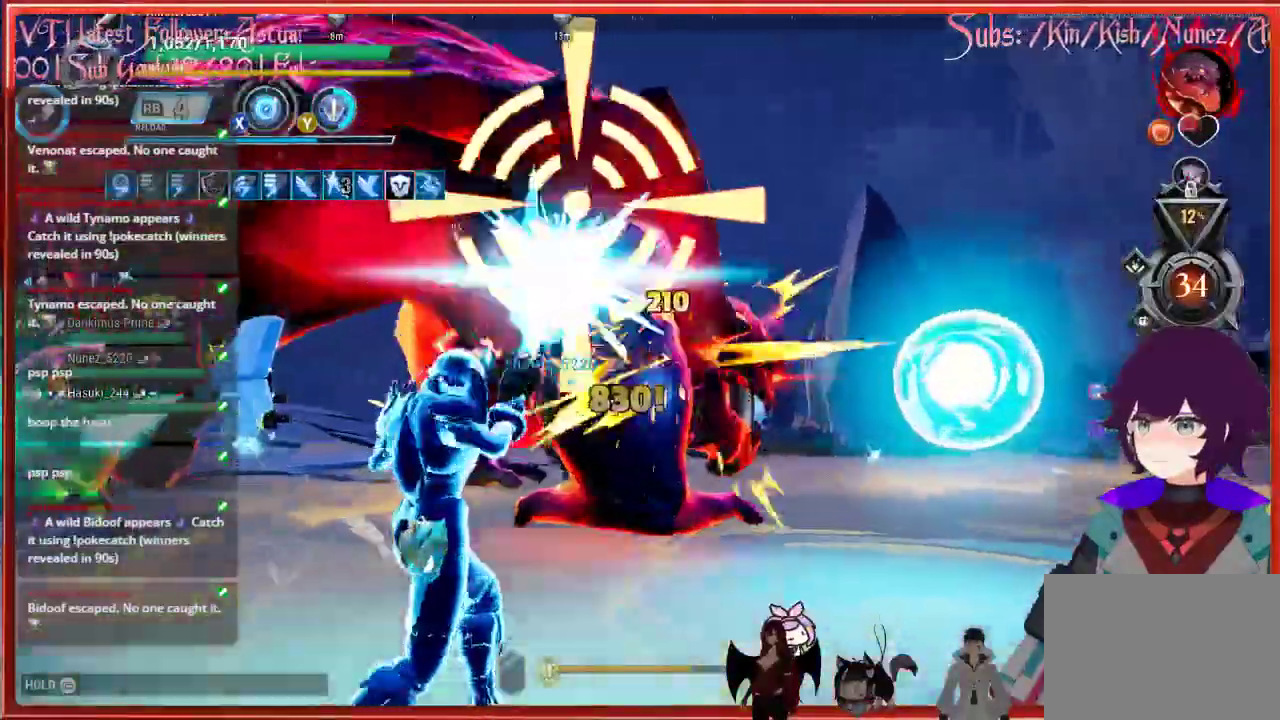
{"buttons": ["R2"], "left_stick": "up-right", "right_stick": "center", "events": []}
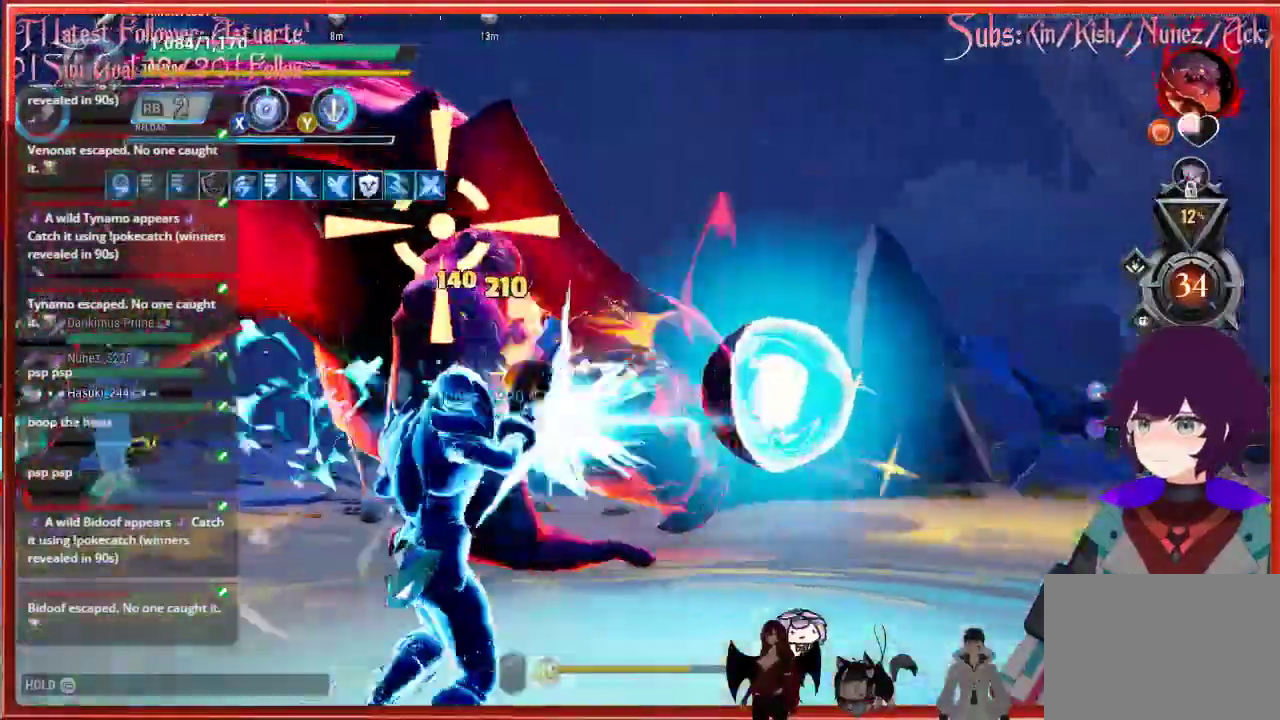
{"buttons": ["R2"], "left_stick": "up-right", "right_stick": "center", "events": []}
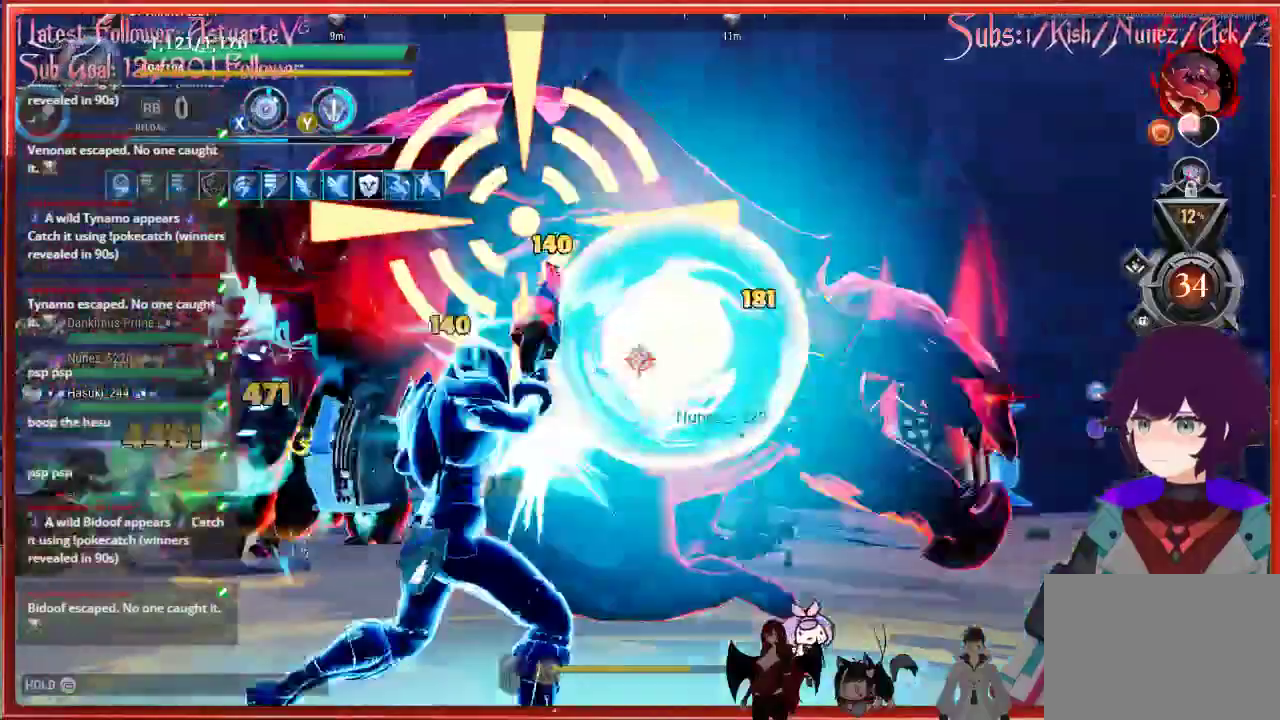
{"buttons": ["R2"], "left_stick": "right", "right_stick": "center", "events": [[150, "left_stick", "right"]]}
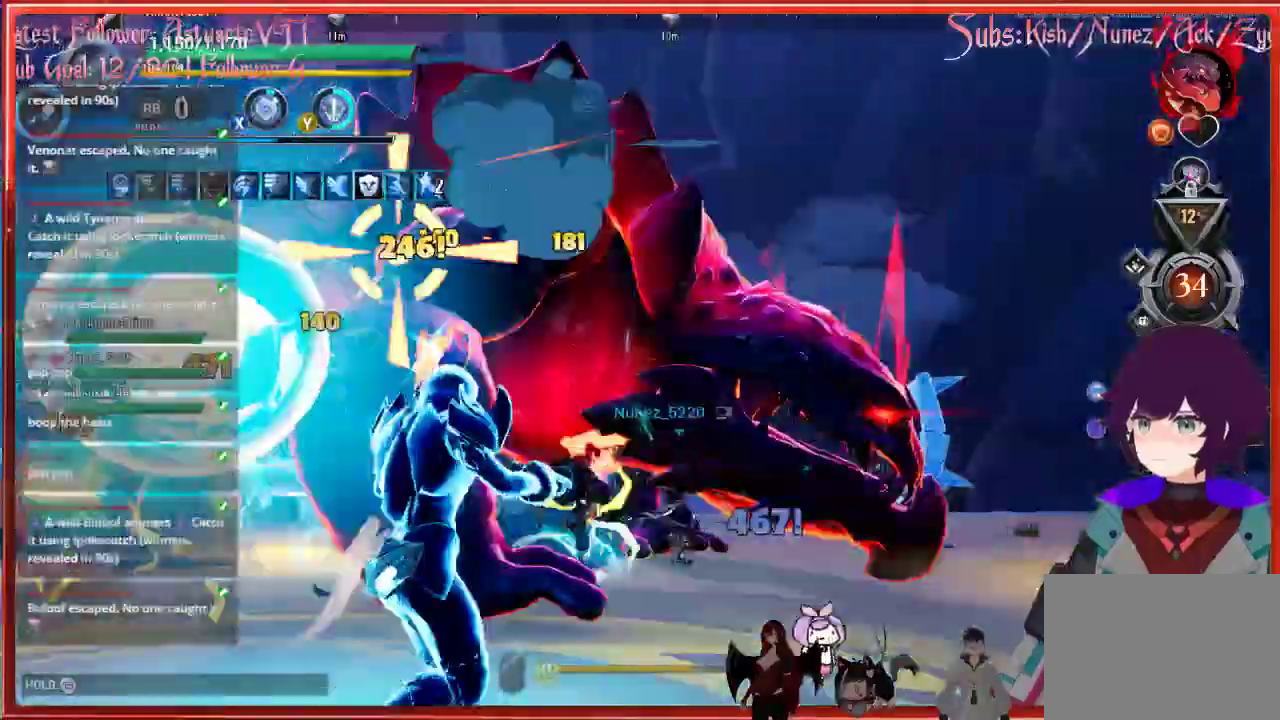
{"buttons": ["R2"], "left_stick": "right", "right_stick": "center", "events": []}
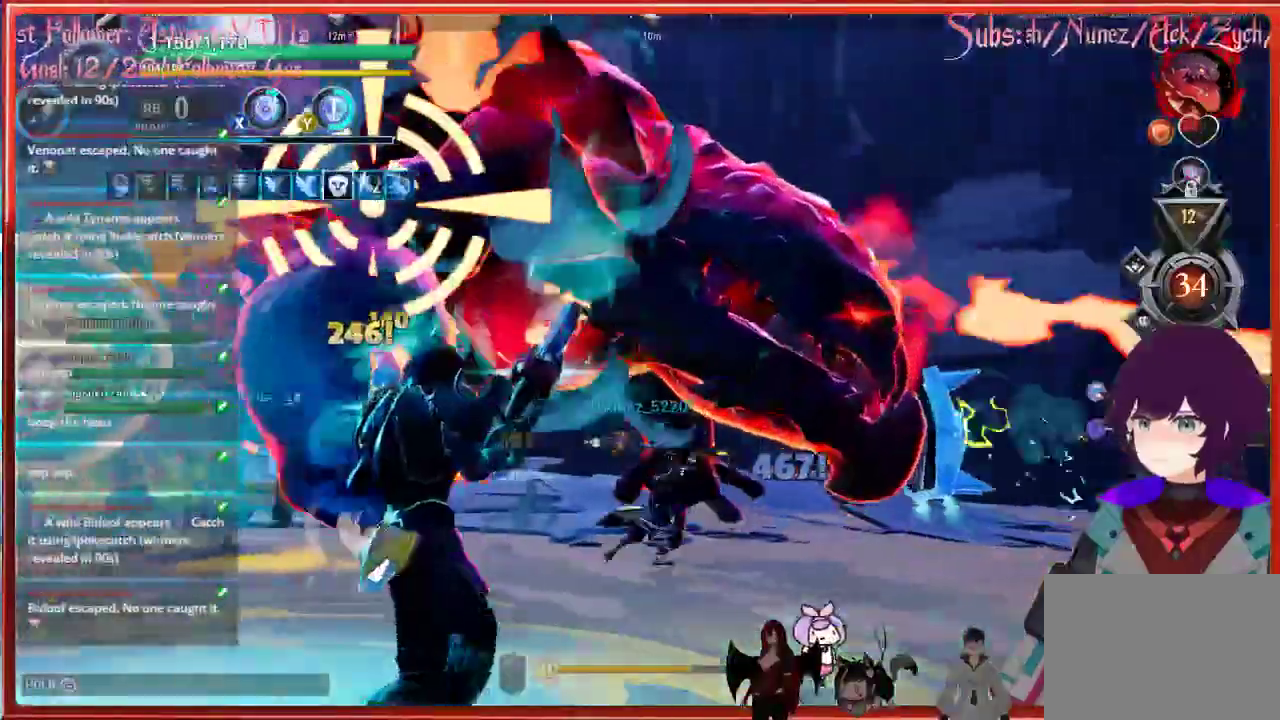
{"buttons": ["R2"], "left_stick": "right", "right_stick": "center", "events": []}
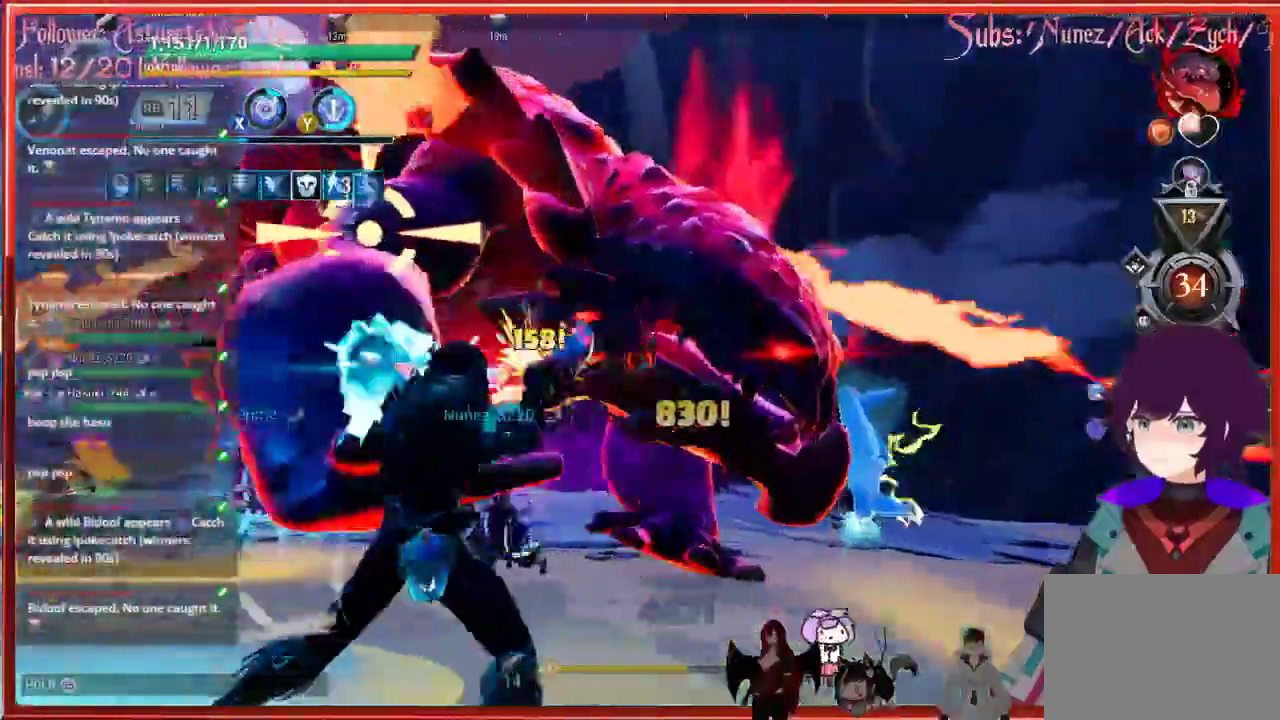
{"buttons": ["R2"], "left_stick": "right", "right_stick": "center", "events": []}
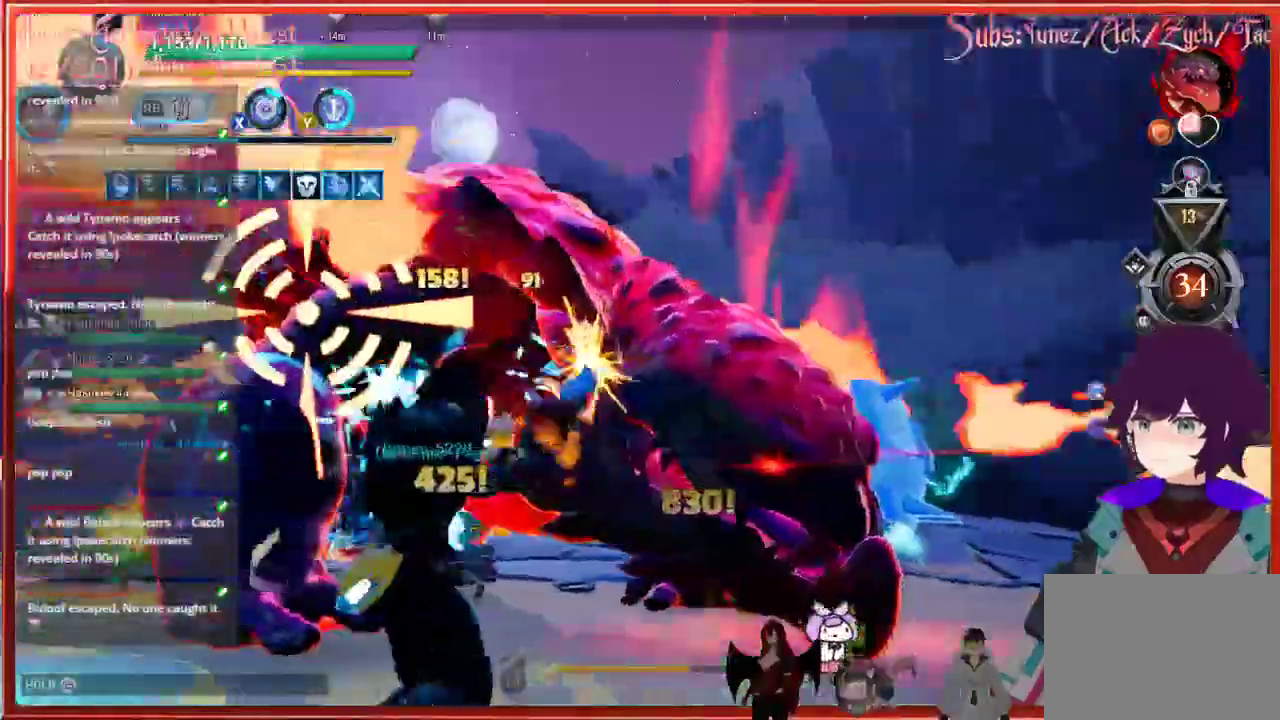
{"buttons": ["R2"], "left_stick": "right", "right_stick": "center", "events": []}
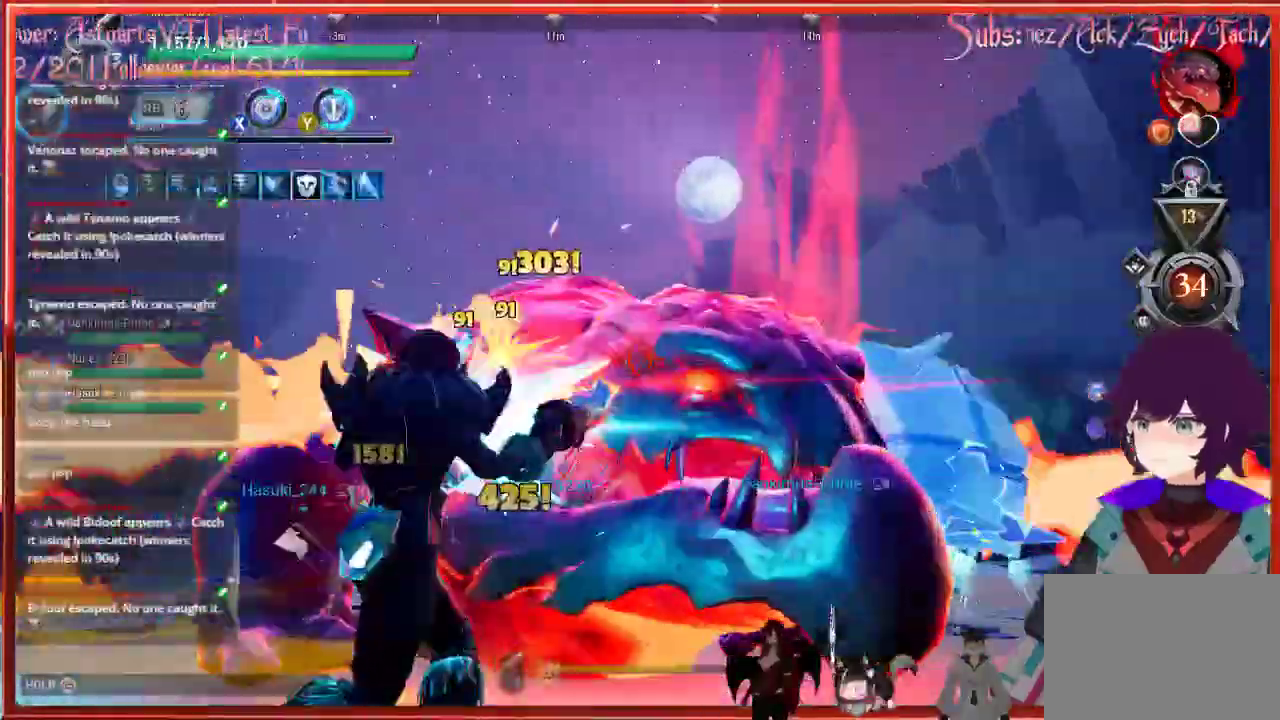
{"buttons": ["R2"], "left_stick": "down-right", "right_stick": "down-left", "events": [[433, "left_stick", "down-right"], [467, "right_stick", "down-left"]]}
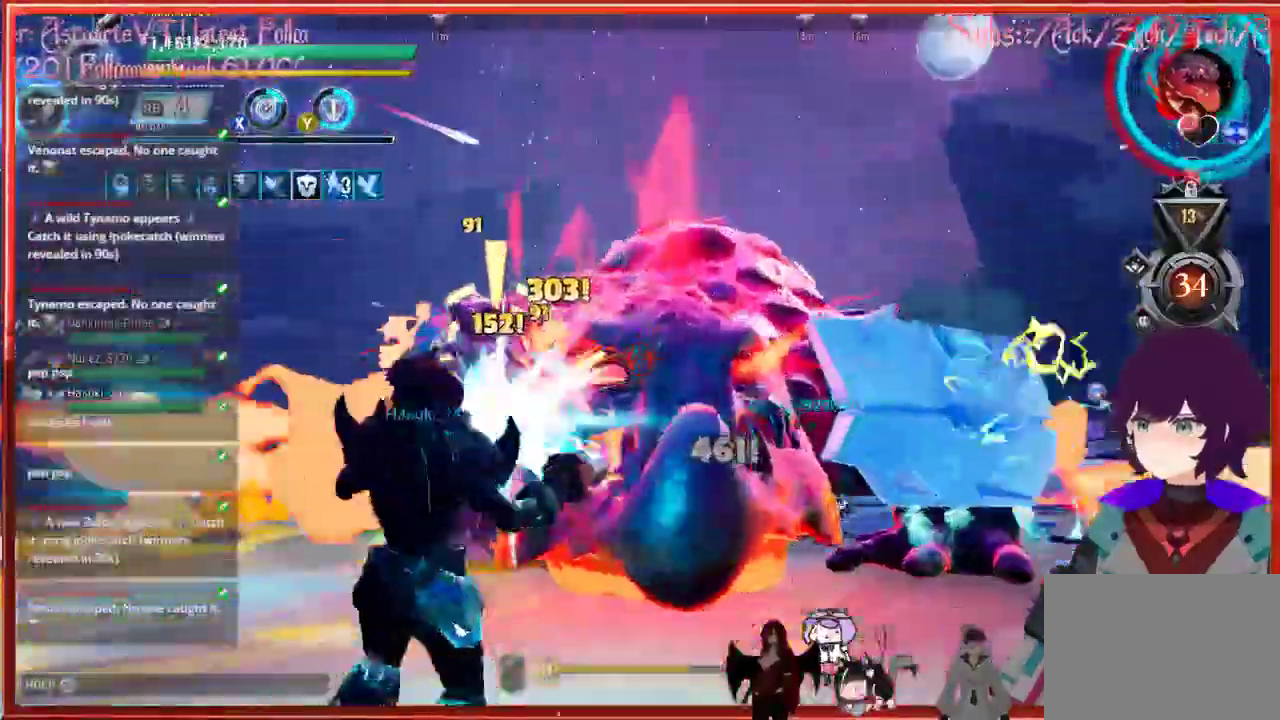
{"buttons": ["R2"], "left_stick": "down-right", "right_stick": "down-left", "events": []}
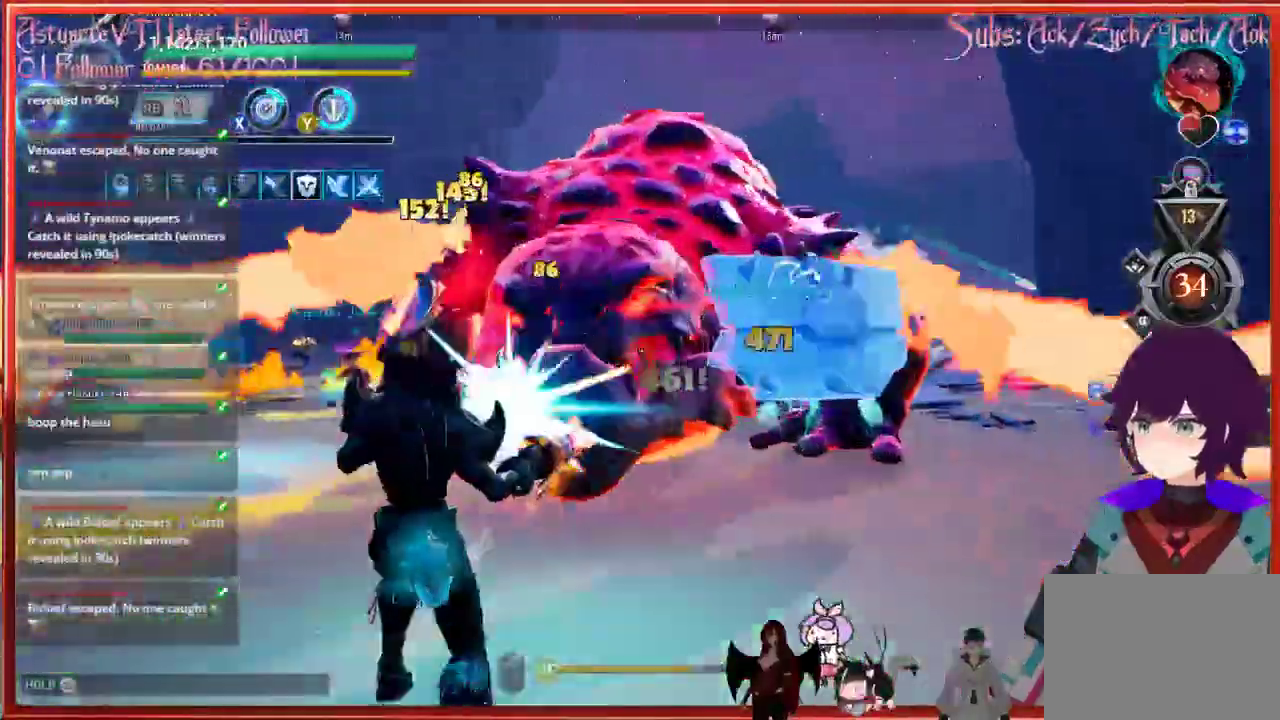
{"buttons": ["R2"], "left_stick": "down-right", "right_stick": "down-left", "events": []}
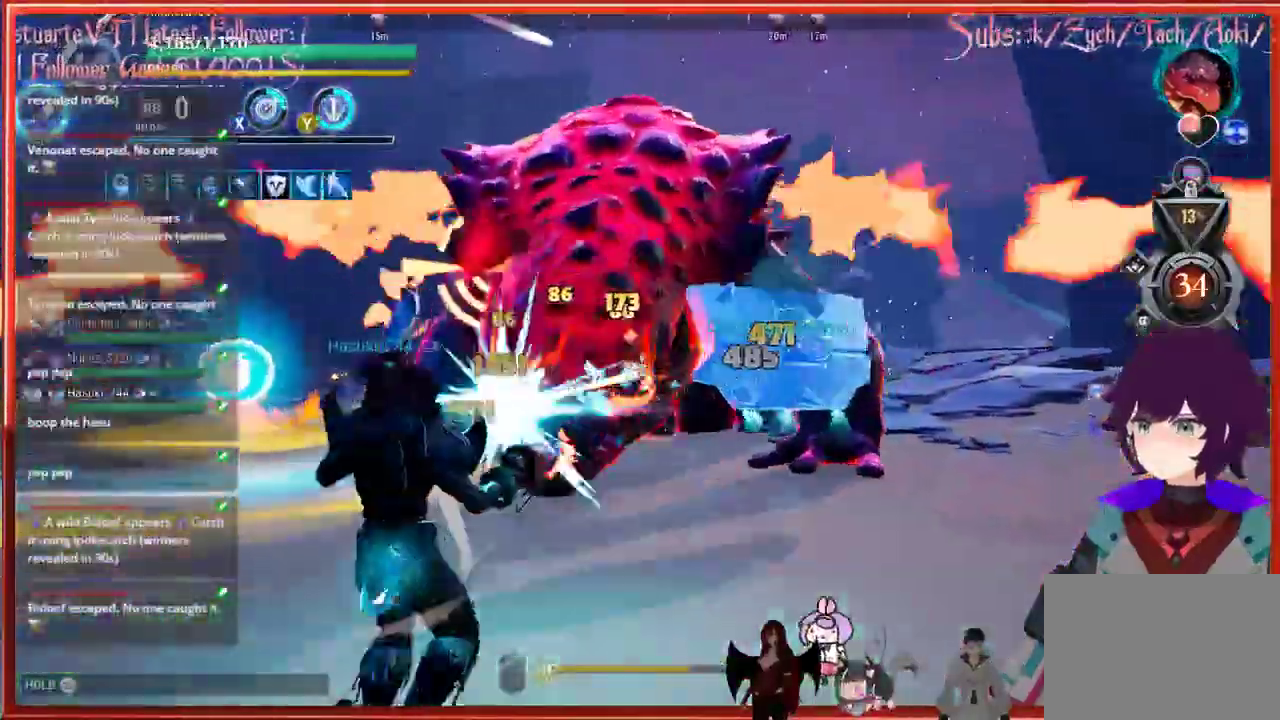
{"buttons": ["L1", "R2"], "left_stick": "up-left", "right_stick": "center", "events": [[133, "right_stick", "center"], [200, "L1", "down"], [217, "left_stick", "up-left"]]}
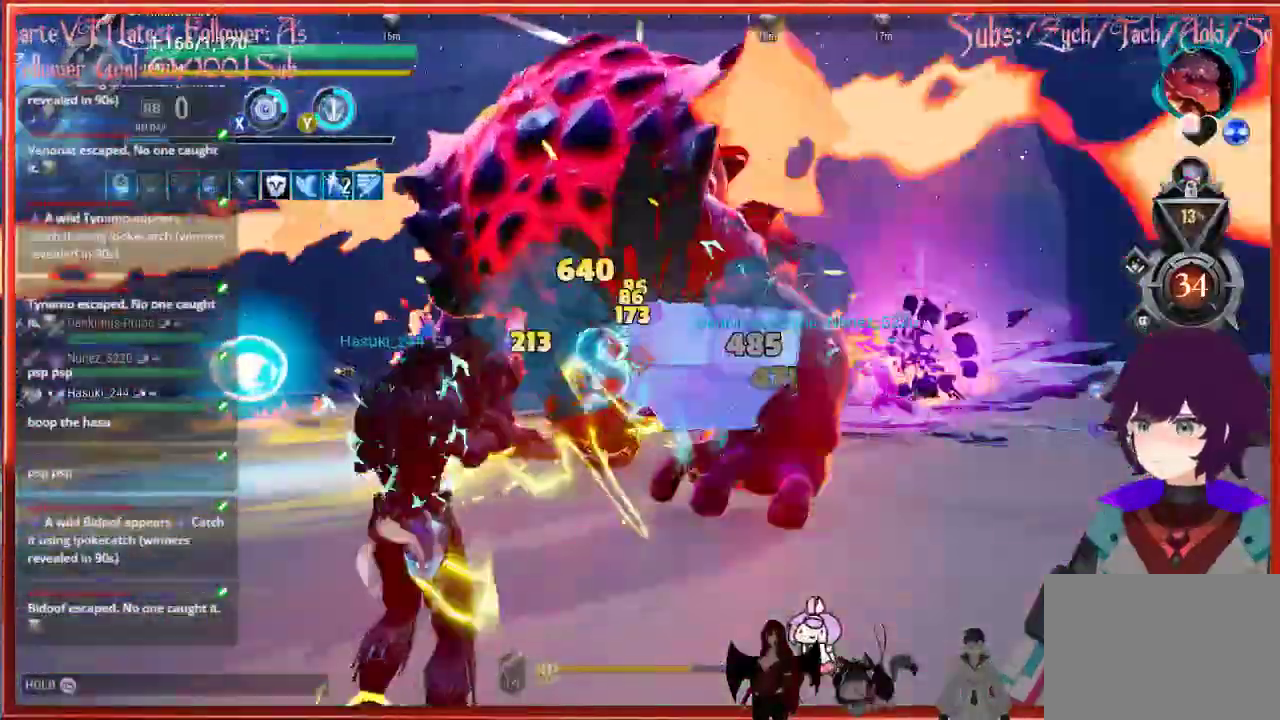
{"buttons": ["R2"], "left_stick": "left", "right_stick": "center", "events": [[267, "L1", "up"], [267, "left_stick", "center"], [417, "left_stick", "left"]]}
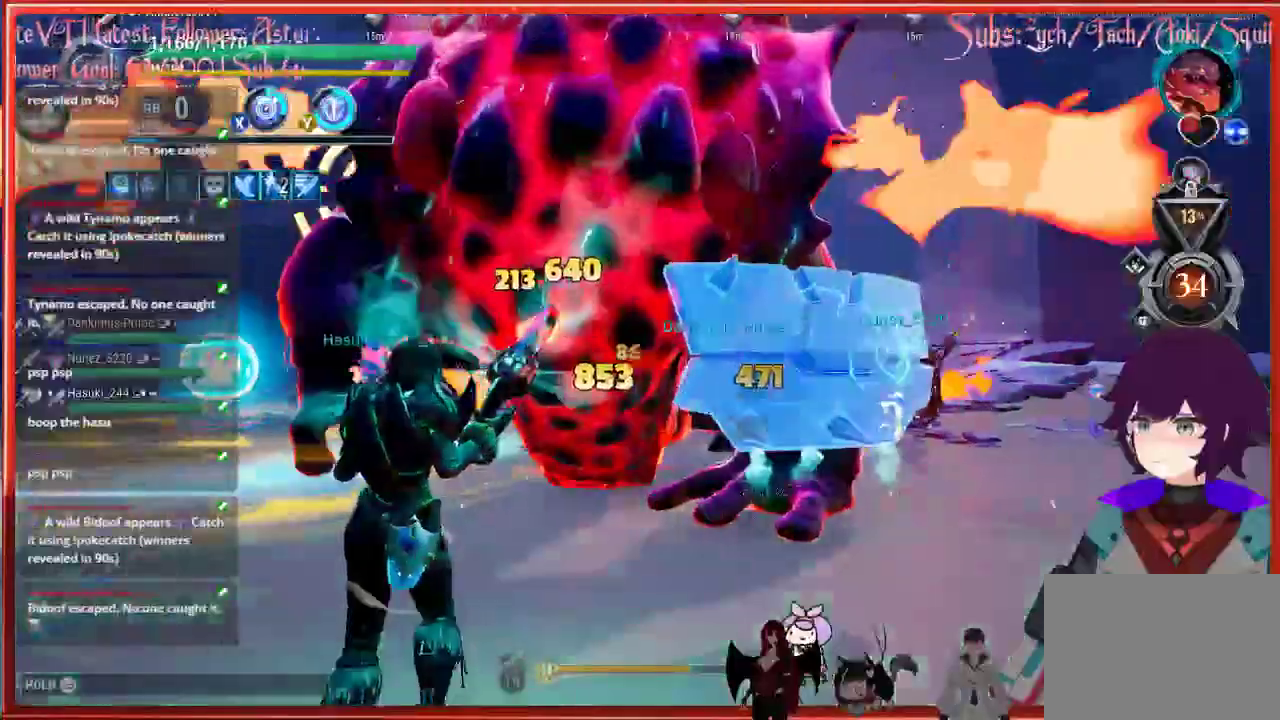
{"buttons": ["R2"], "left_stick": "down", "right_stick": "center", "events": [[250, "left_stick", "down"]]}
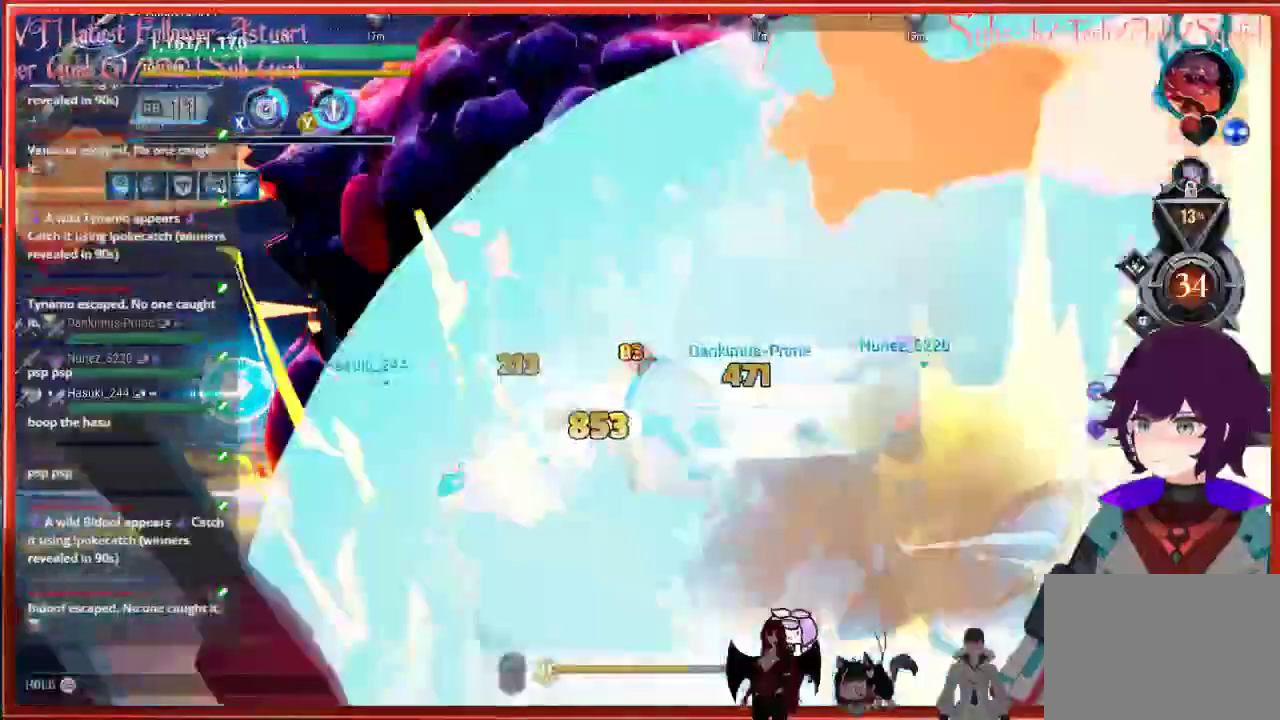
{"buttons": ["R2"], "left_stick": "down", "right_stick": "center", "events": [[217, "B", "down"], [300, "B", "up"]]}
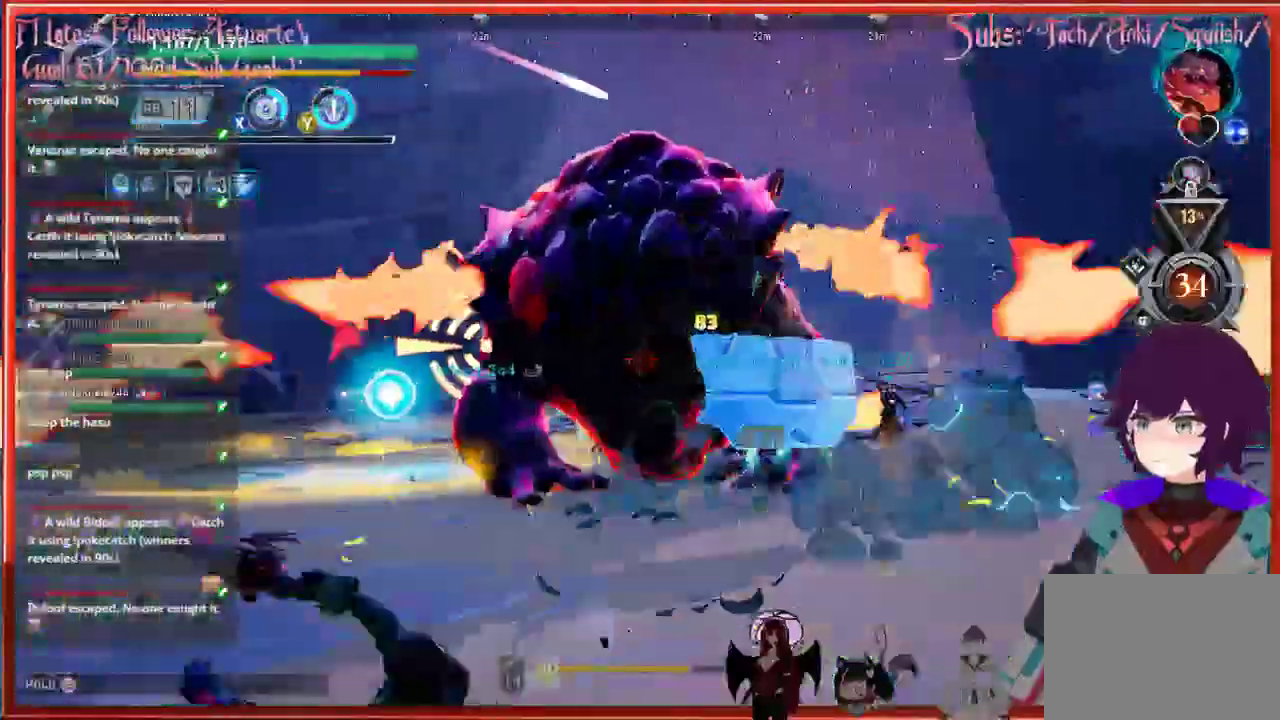
{"buttons": ["R2"], "left_stick": "left", "right_stick": "center", "events": [[17, "B", "down"], [50, "B", "up"], [167, "left_stick", "down-left"], [500, "left_stick", "left"]]}
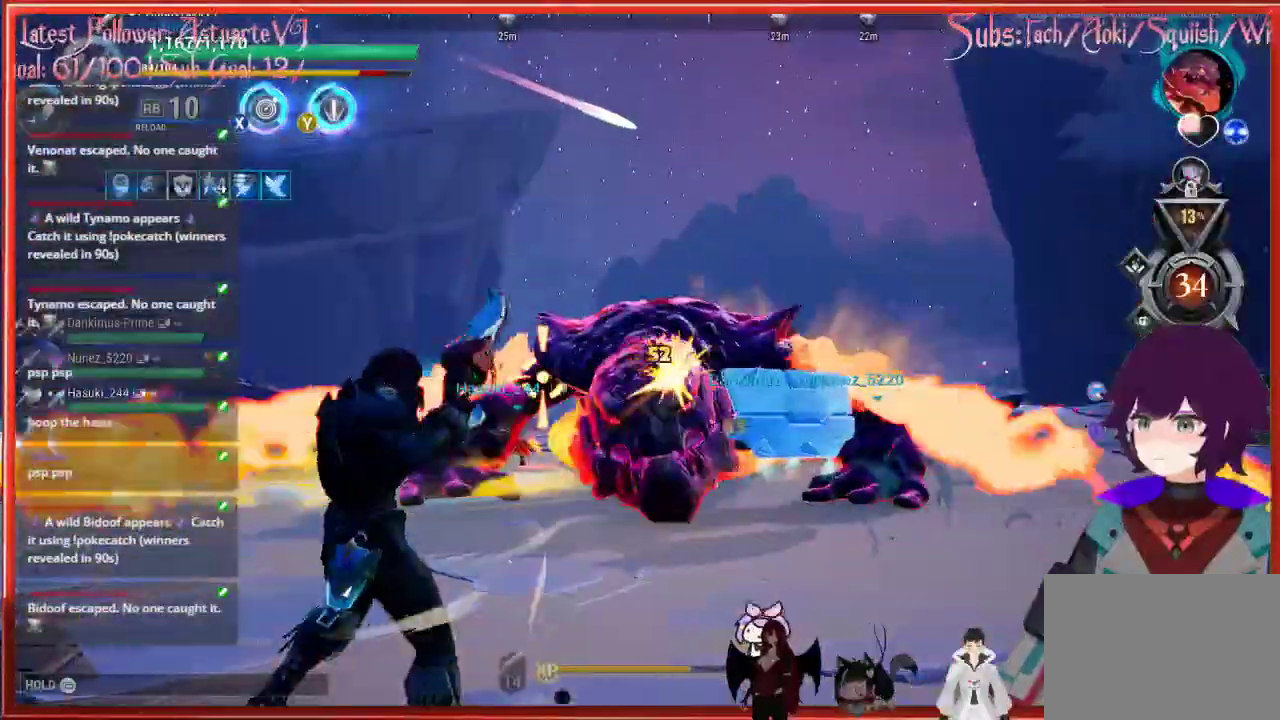
{"buttons": ["R2"], "left_stick": "up-left", "right_stick": "down-right", "events": [[283, "right_stick", "down-right"], [417, "left_stick", "up-left"]]}
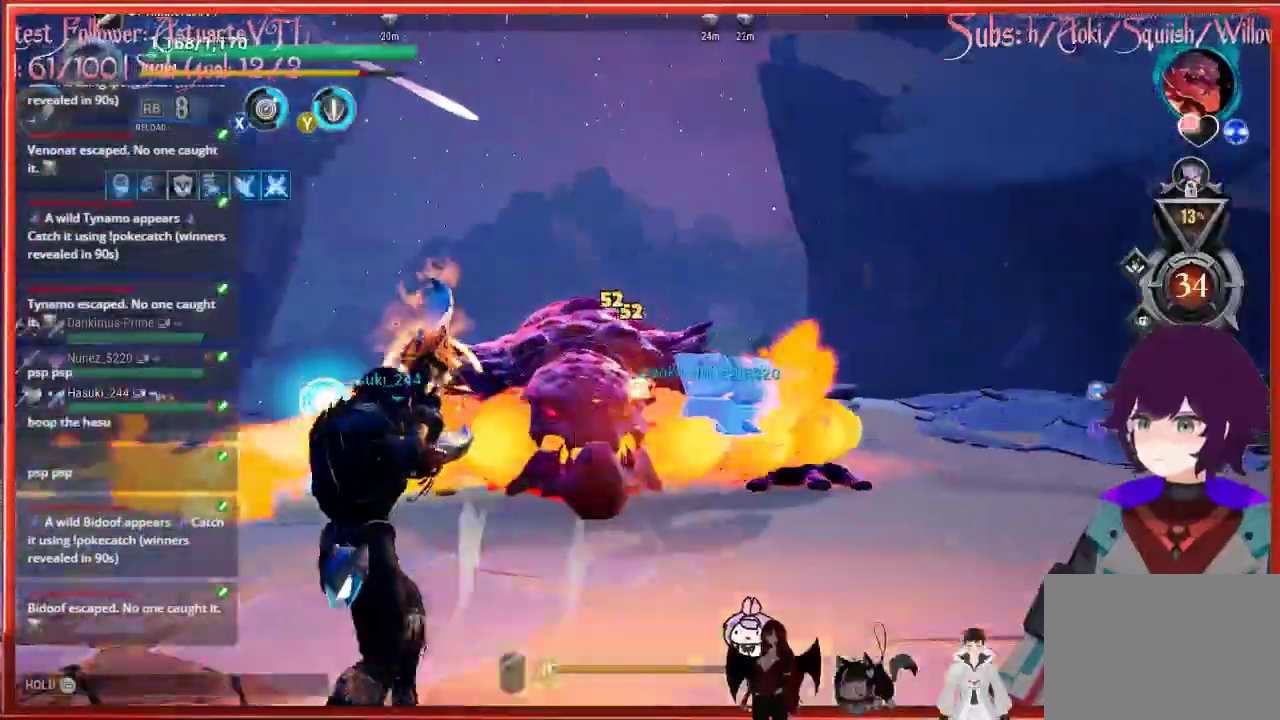
{"buttons": ["R2"], "left_stick": "up", "right_stick": "center", "events": [[200, "right_stick", "center"], [267, "left_stick", "up"]]}
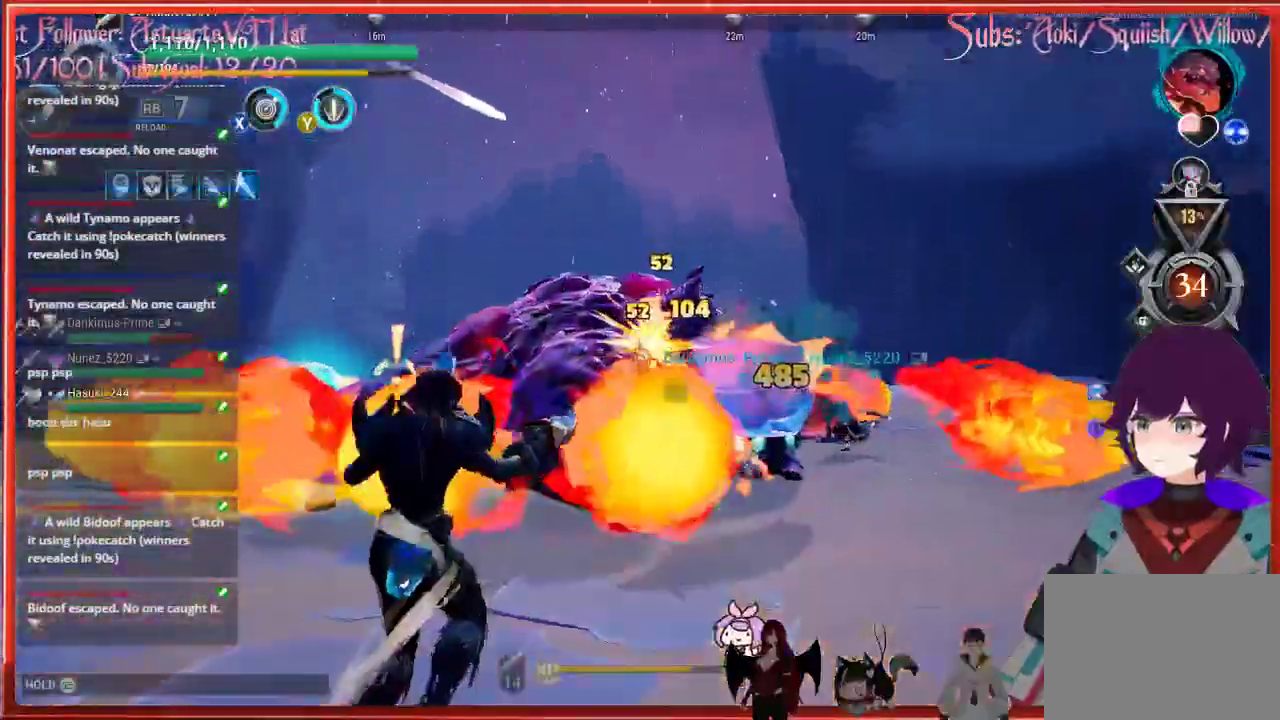
{"buttons": ["R2"], "left_stick": "up", "right_stick": "center", "events": []}
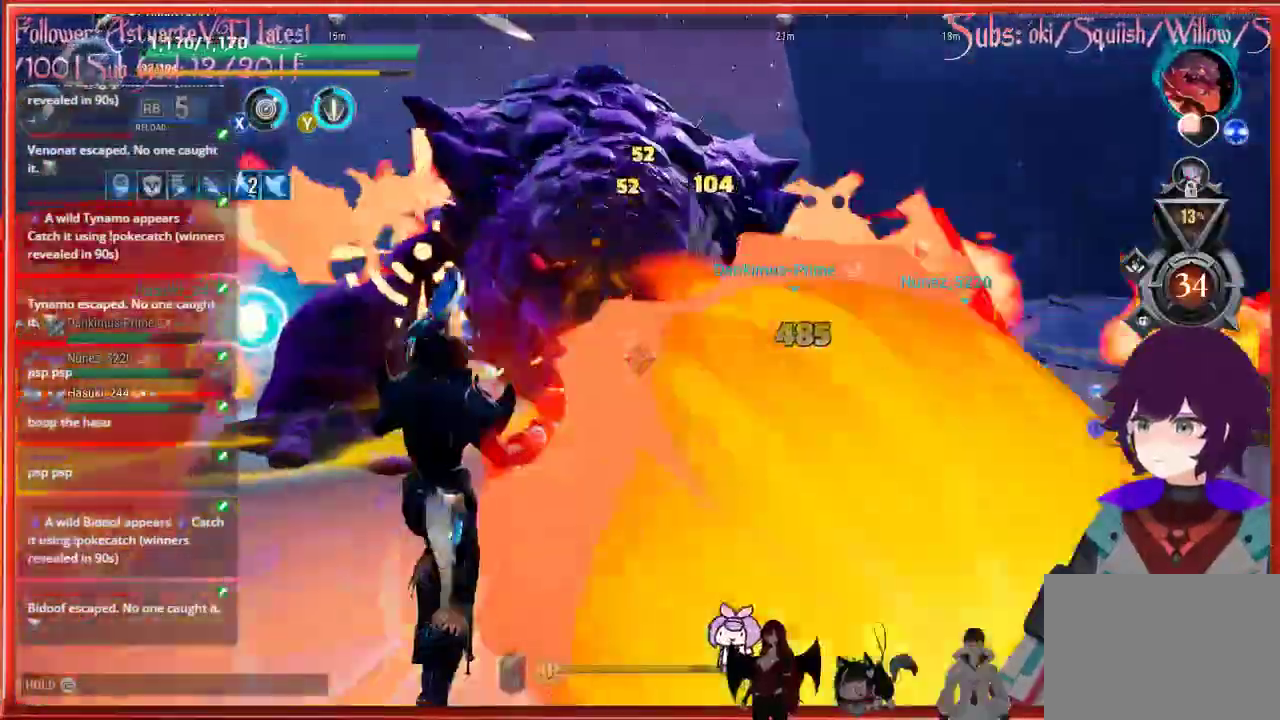
{"buttons": ["R2"], "left_stick": "up-left", "right_stick": "center", "events": [[183, "left_stick", "up-left"]]}
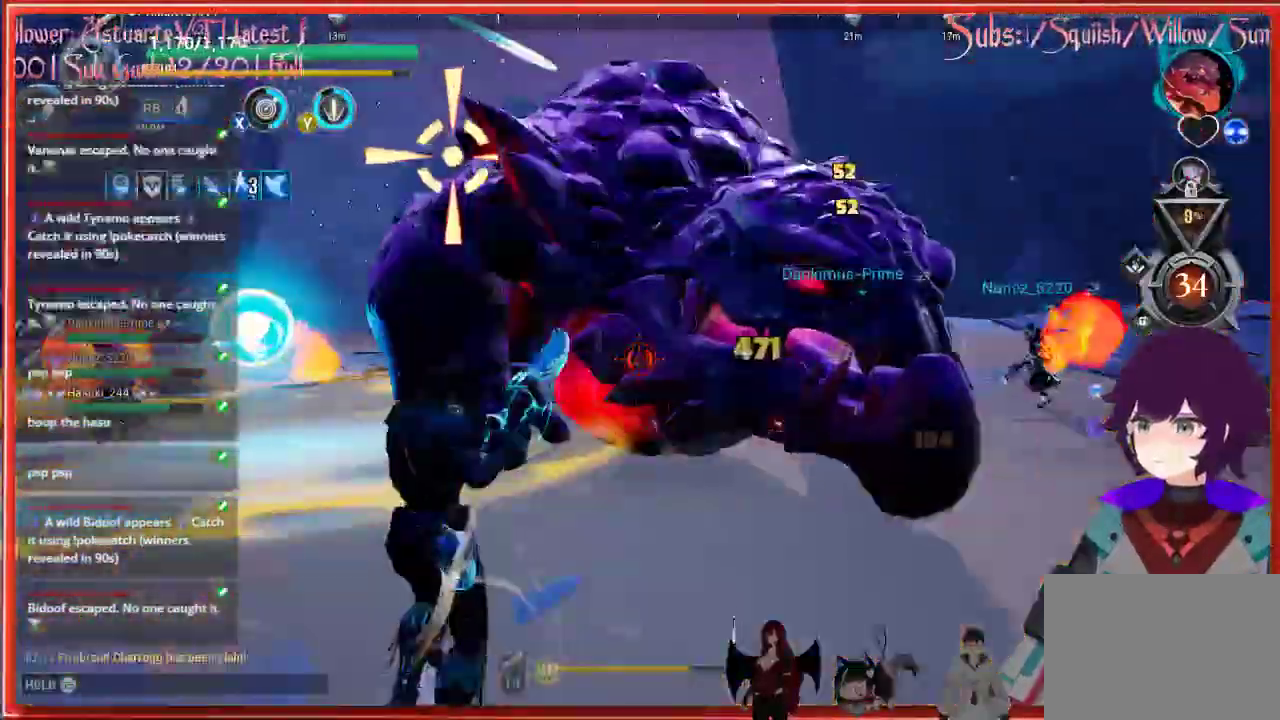
{"buttons": ["R2"], "left_stick": "down-right", "right_stick": "center", "events": [[50, "left_stick", "down-right"]]}
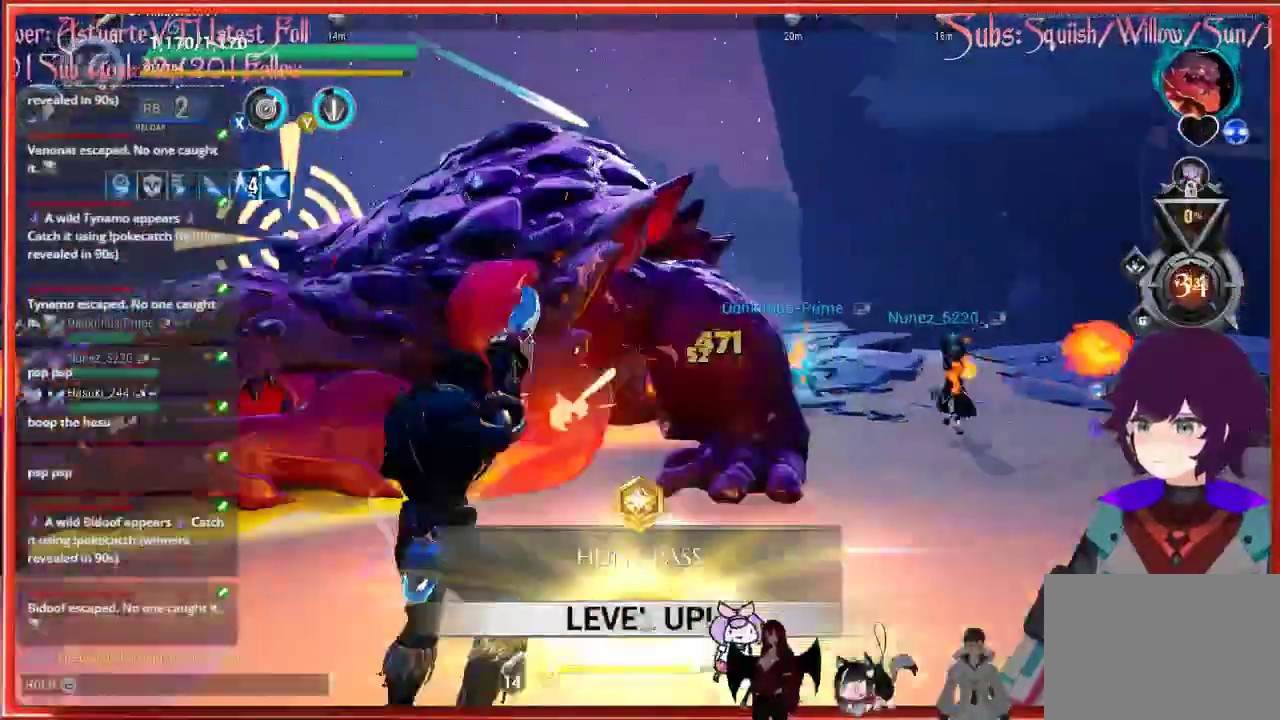
{"buttons": ["R2"], "left_stick": "down", "right_stick": "left", "events": [[233, "left_stick", "down"], [233, "right_stick", "left"]]}
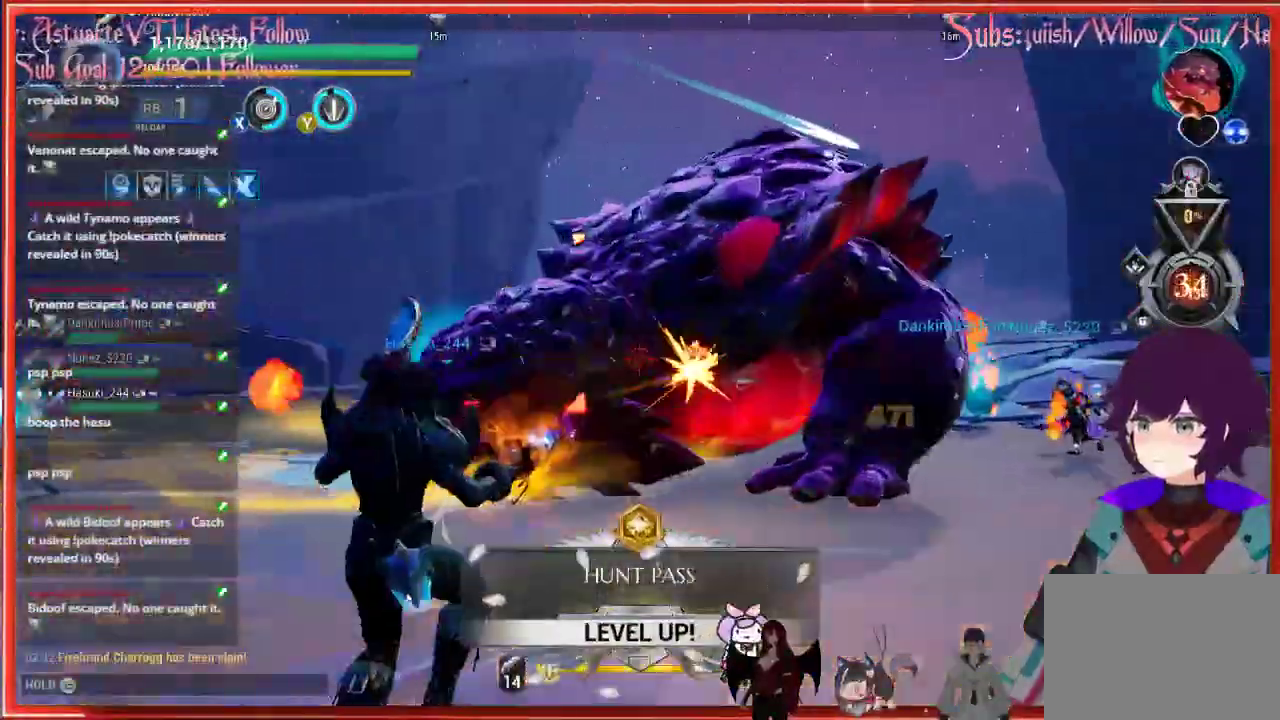
{"buttons": ["R2"], "left_stick": "up-left", "right_stick": "right", "events": [[33, "right_stick", "center"], [67, "left_stick", "down-left"], [267, "left_stick", "left"], [433, "left_stick", "up-left"], [433, "right_stick", "right"]]}
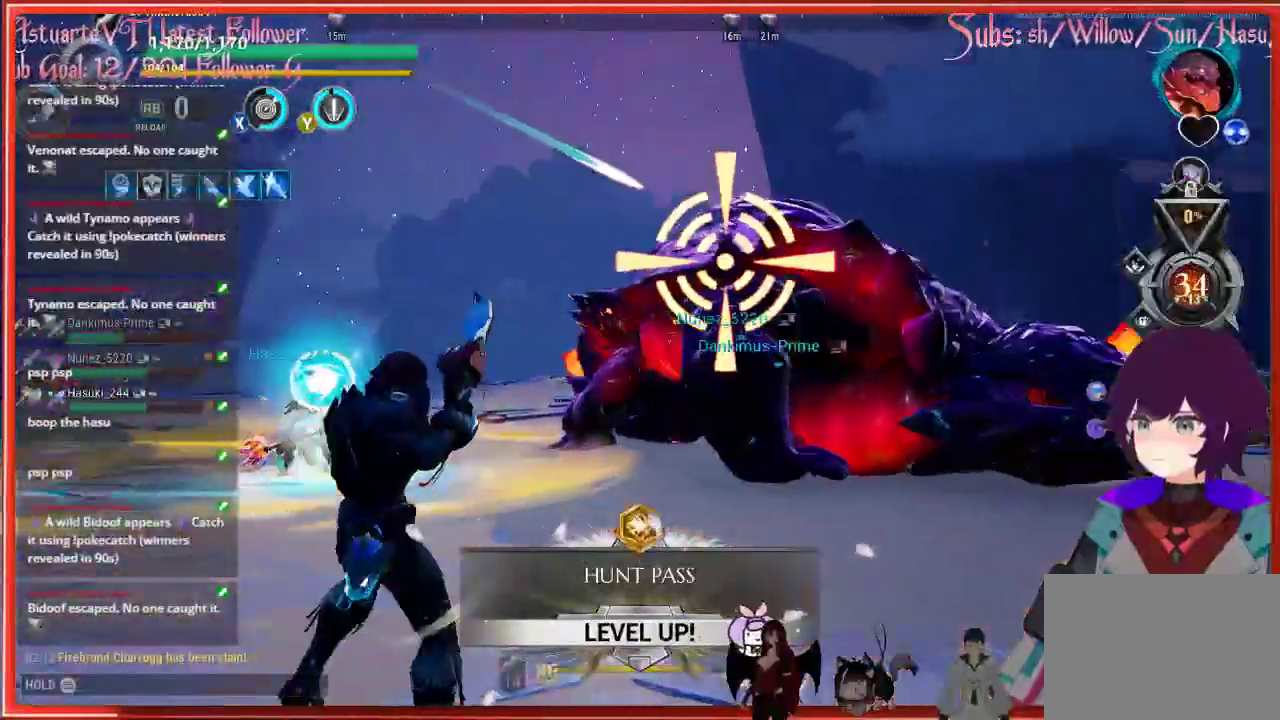
{"buttons": ["R2"], "left_stick": "up", "right_stick": "right", "events": [[133, "left_stick", "up"]]}
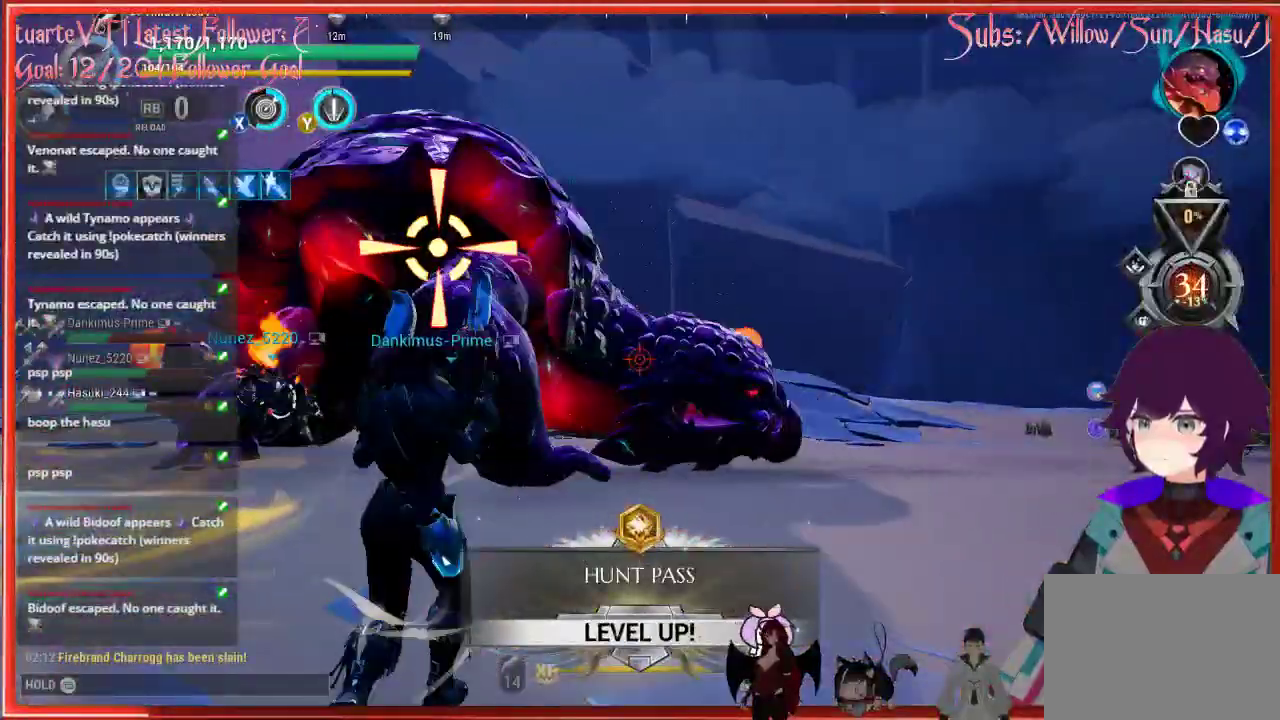
{"buttons": ["R2"], "left_stick": "up-right", "right_stick": "center", "events": [[33, "right_stick", "center"], [267, "left_stick", "up-right"]]}
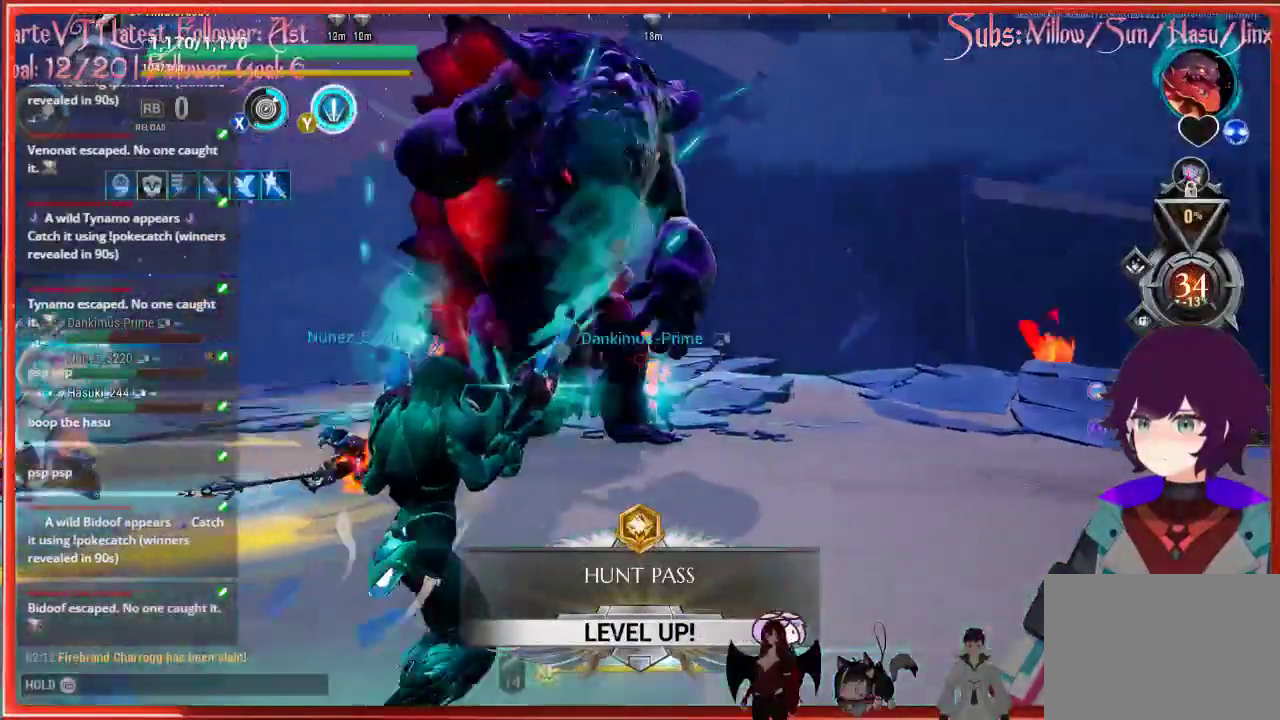
{"buttons": ["R2"], "left_stick": "down-right", "right_stick": "up-left", "events": [[67, "left_stick", "right"], [67, "right_stick", "left"], [167, "left_stick", "down-right"], [283, "right_stick", "up-left"]]}
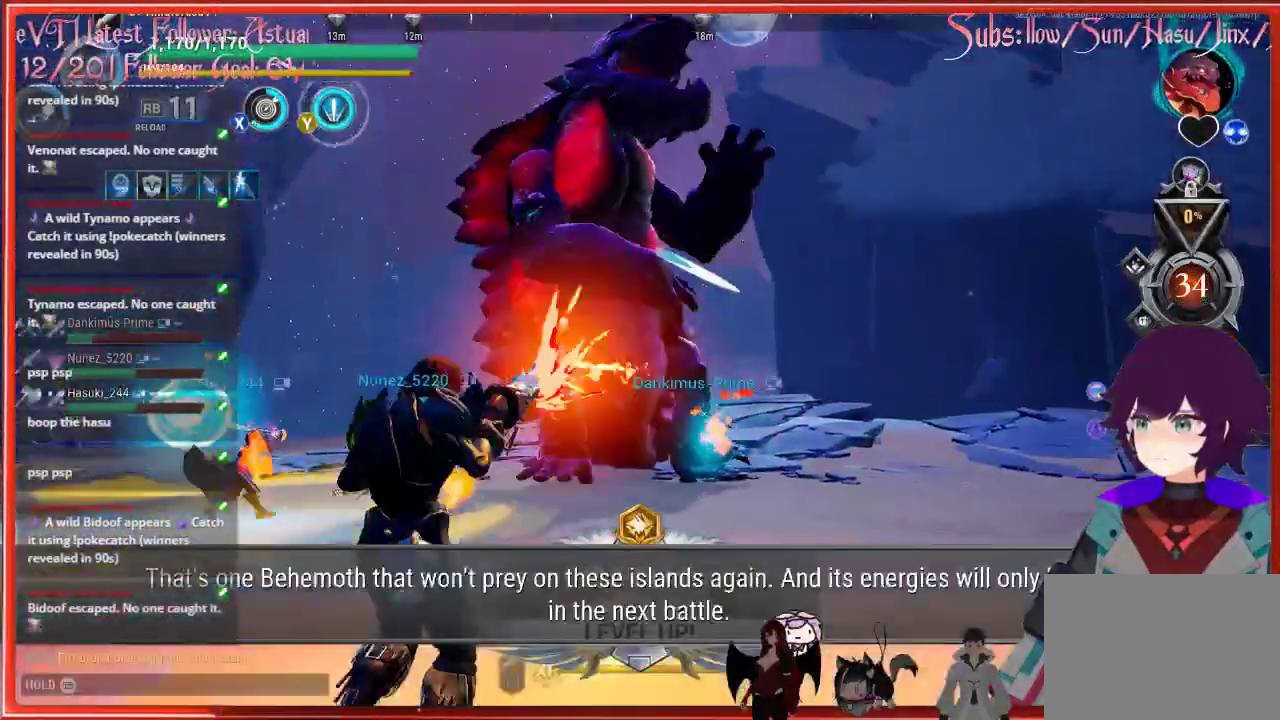
{"buttons": ["R2"], "left_stick": "up", "right_stick": "center", "events": [[317, "right_stick", "center"], [450, "left_stick", "up"]]}
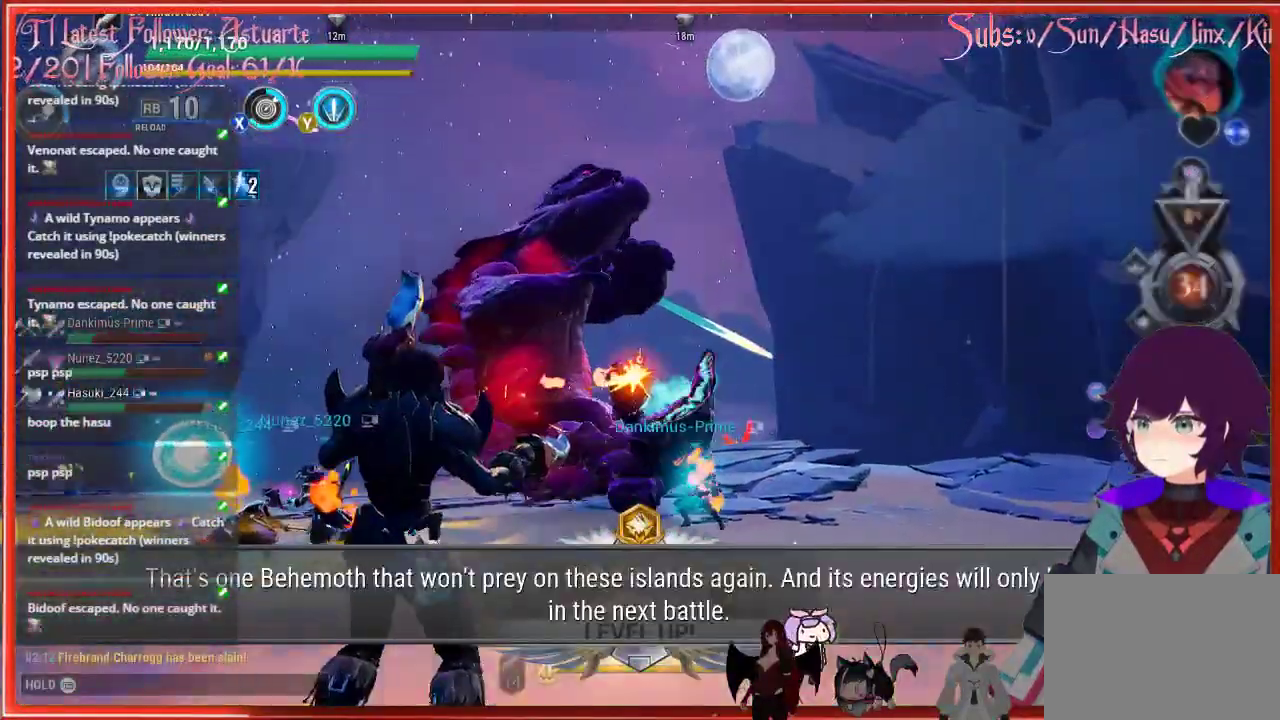
{"buttons": ["R2"], "left_stick": "center", "right_stick": "down", "events": [[83, "left_stick", "up-right"], [117, "Y", "down"], [267, "Y", "up"], [267, "left_stick", "center"], [400, "right_stick", "down"]]}